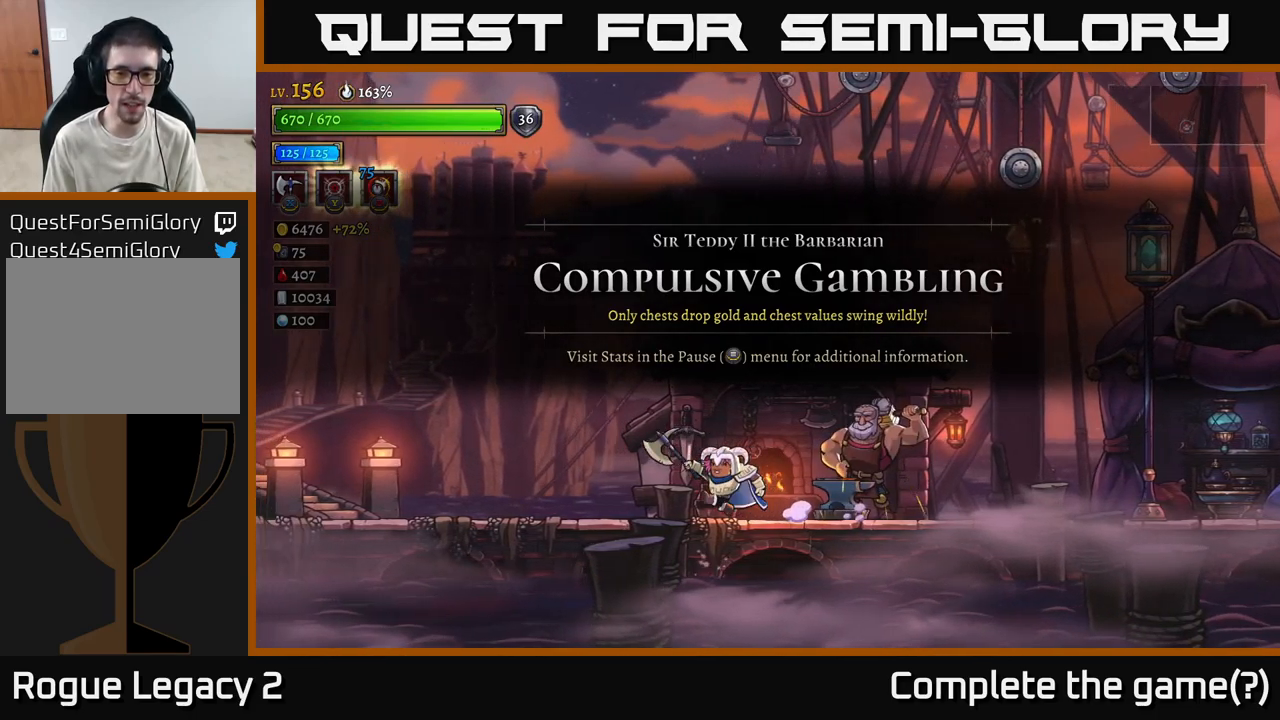
Gameplay with a controller (Xbox layout); each line is a JSON object with the inputs held at the frame after it. "events" lists button and stick changes between this image and that frame as [ms after this image, input, new state], when the widget could be followed in between.
{"buttons": [], "left_stick": "center", "right_stick": "center", "events": []}
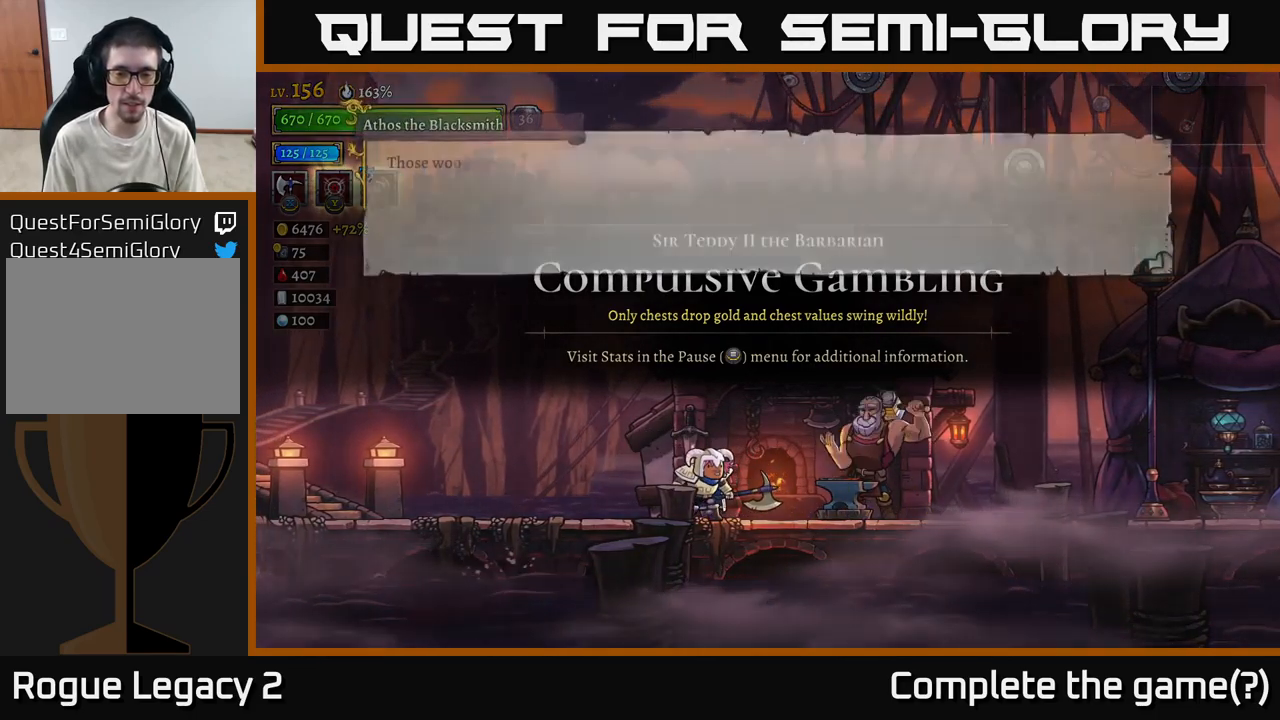
{"buttons": [], "left_stick": "center", "right_stick": "center", "events": []}
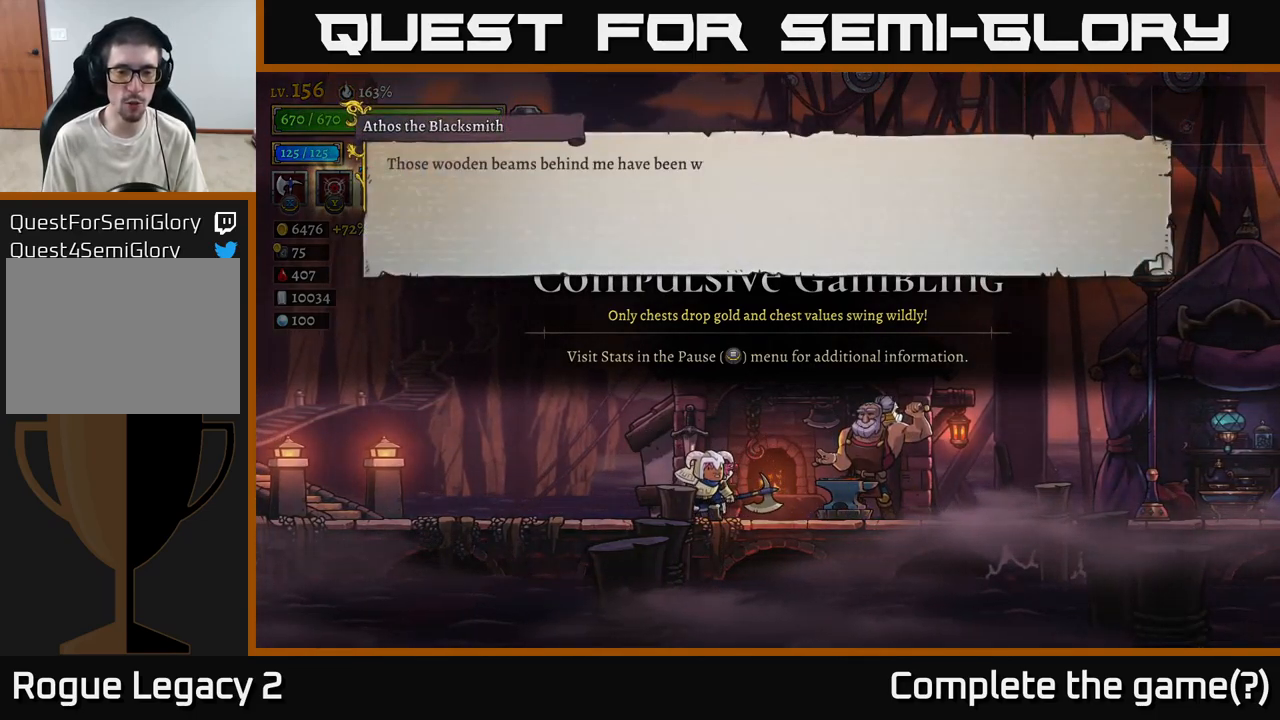
{"buttons": ["A"], "left_stick": "center", "right_stick": "center", "events": [[450, "A", "down"]]}
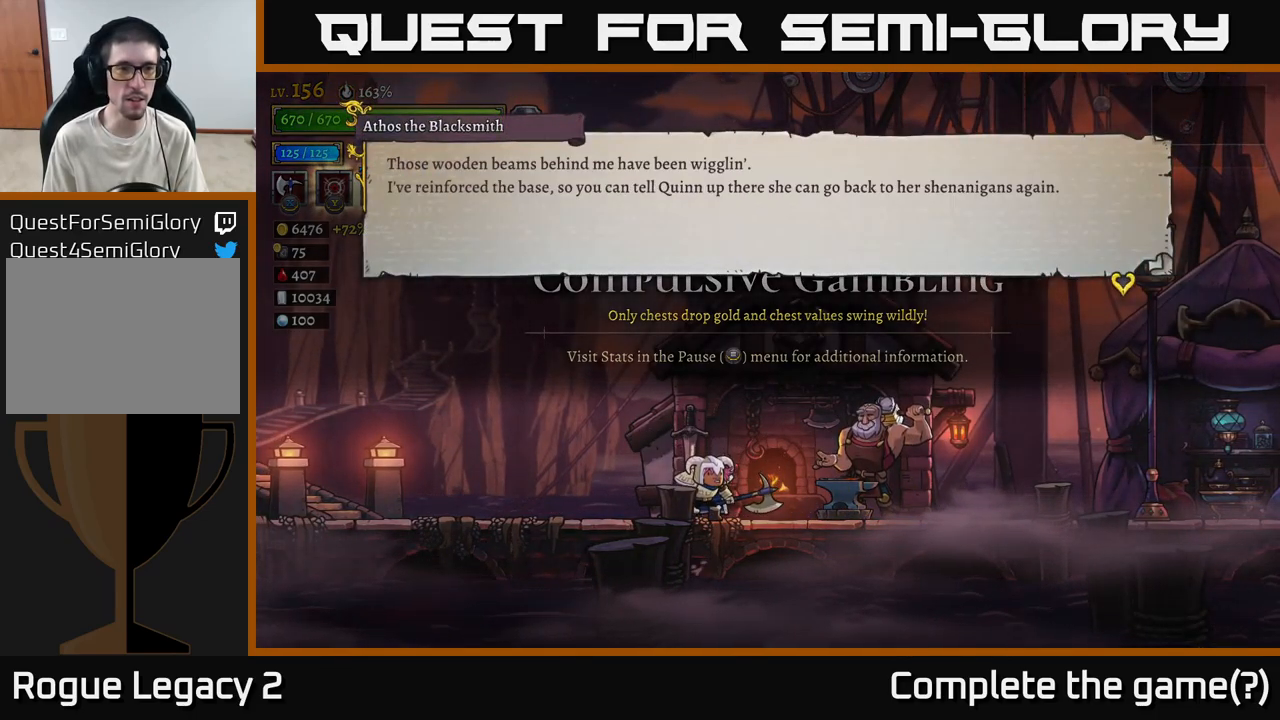
{"buttons": [], "left_stick": "center", "right_stick": "center", "events": [[184, "A", "up"]]}
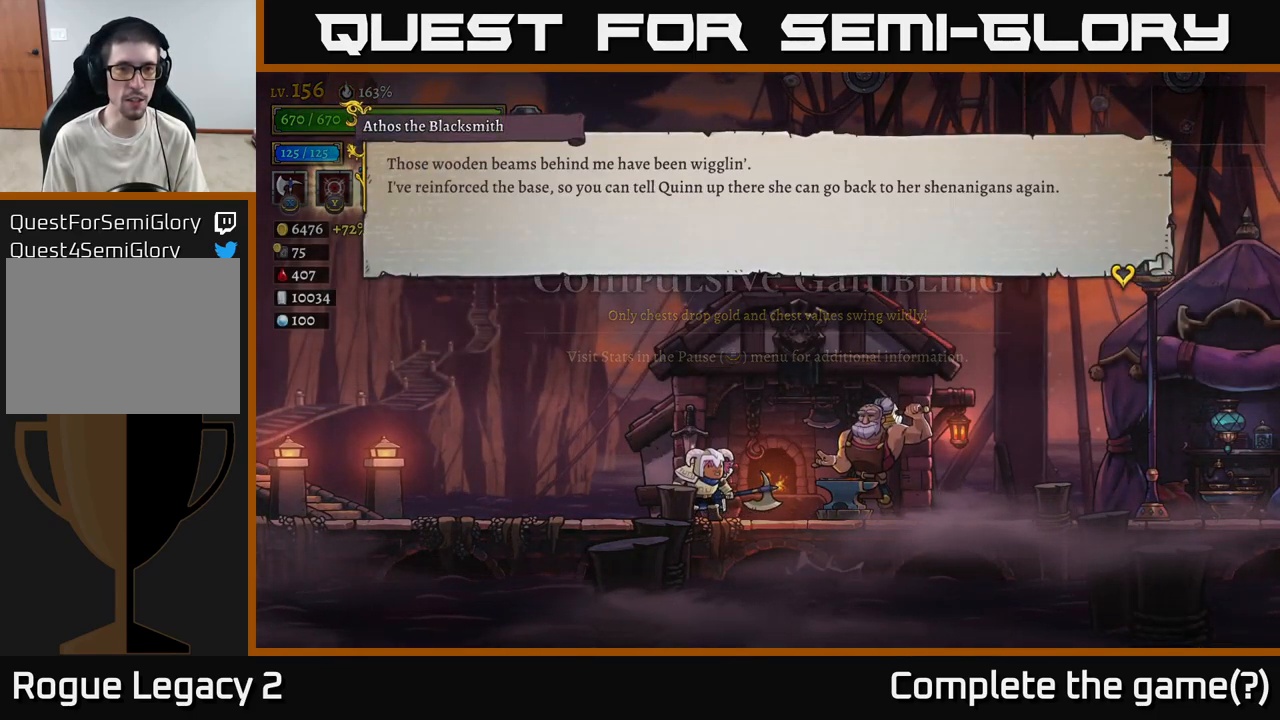
{"buttons": [], "left_stick": "center", "right_stick": "center", "events": []}
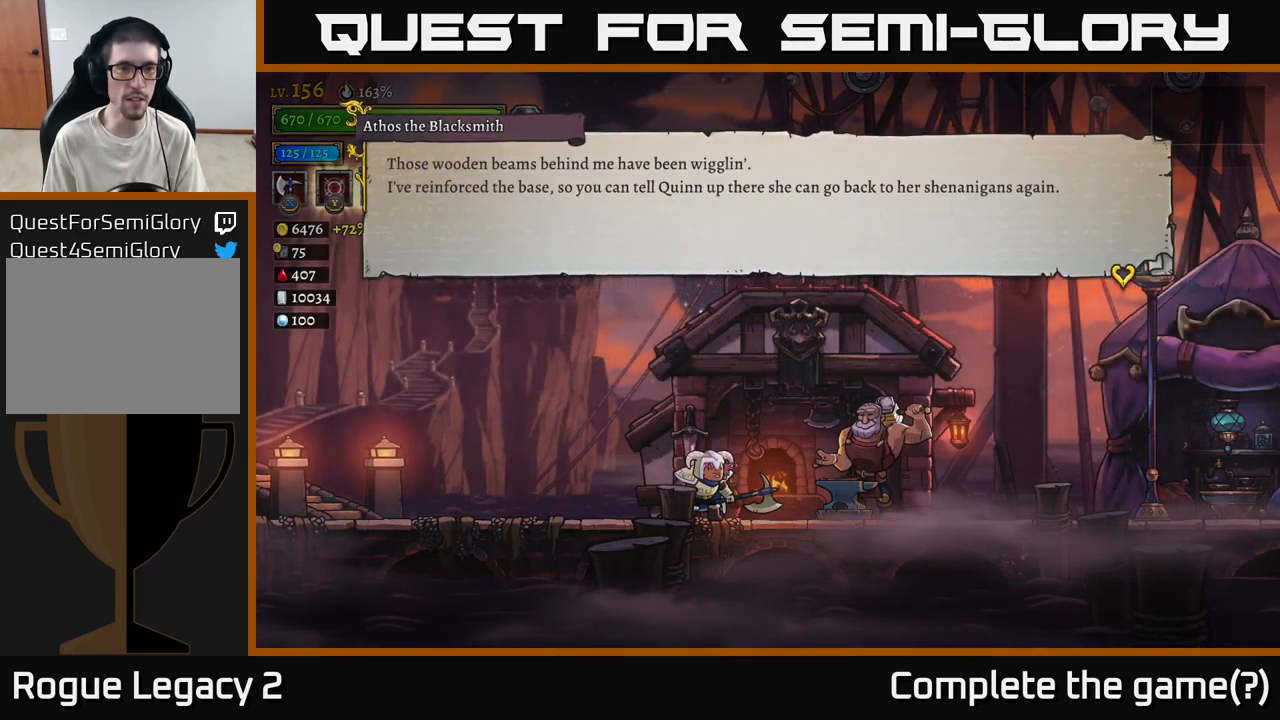
{"buttons": [], "left_stick": "center", "right_stick": "center", "events": []}
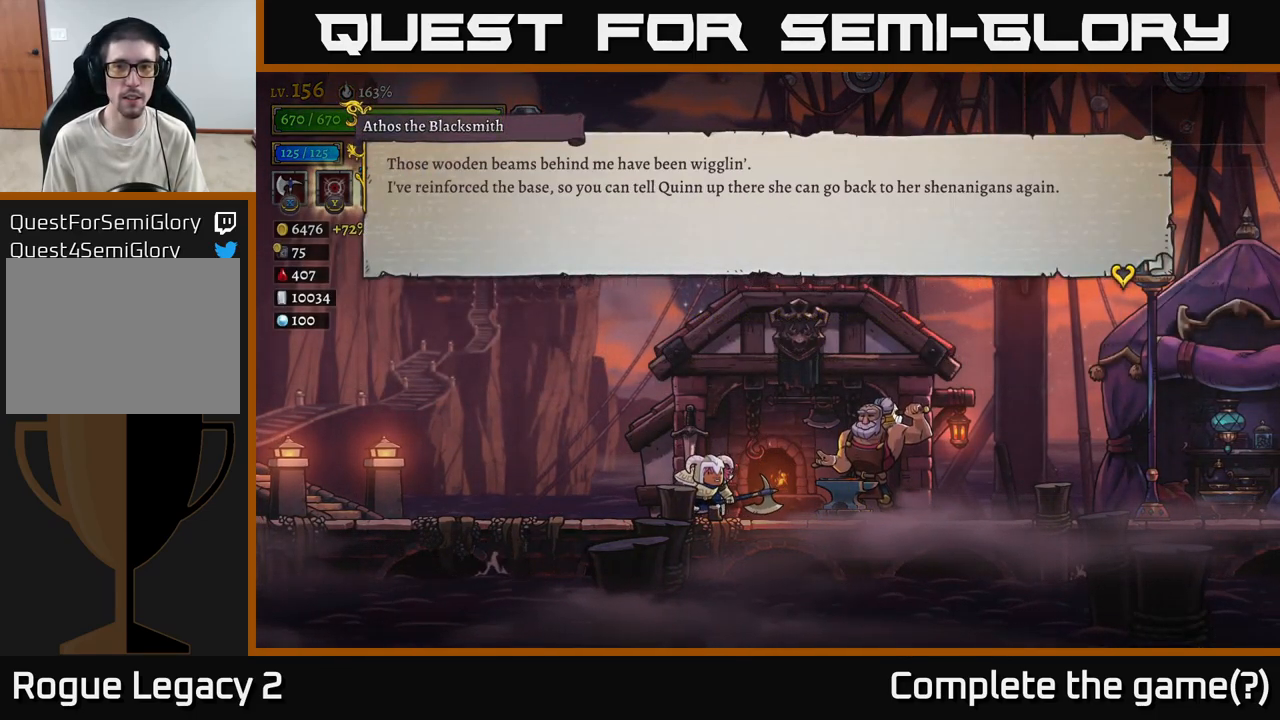
{"buttons": [], "left_stick": "center", "right_stick": "center", "events": [[100, "A", "down"], [267, "A", "up"]]}
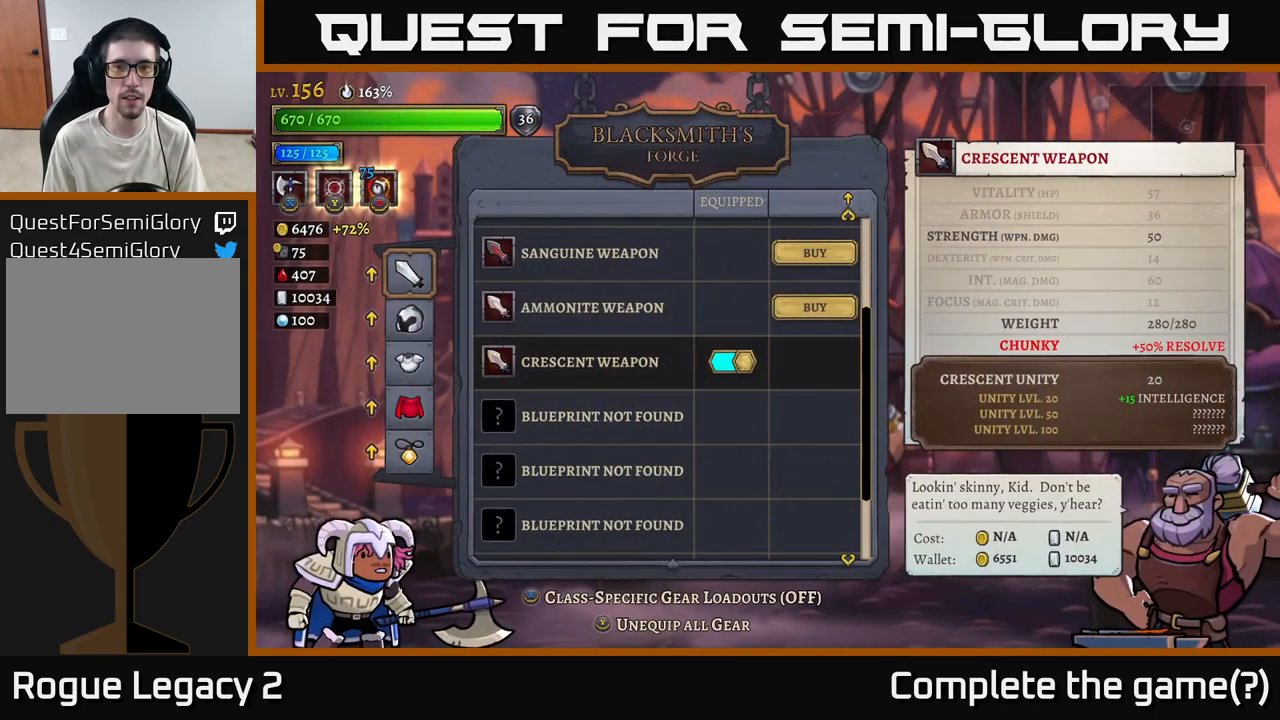
{"buttons": [], "left_stick": "center", "right_stick": "center", "events": []}
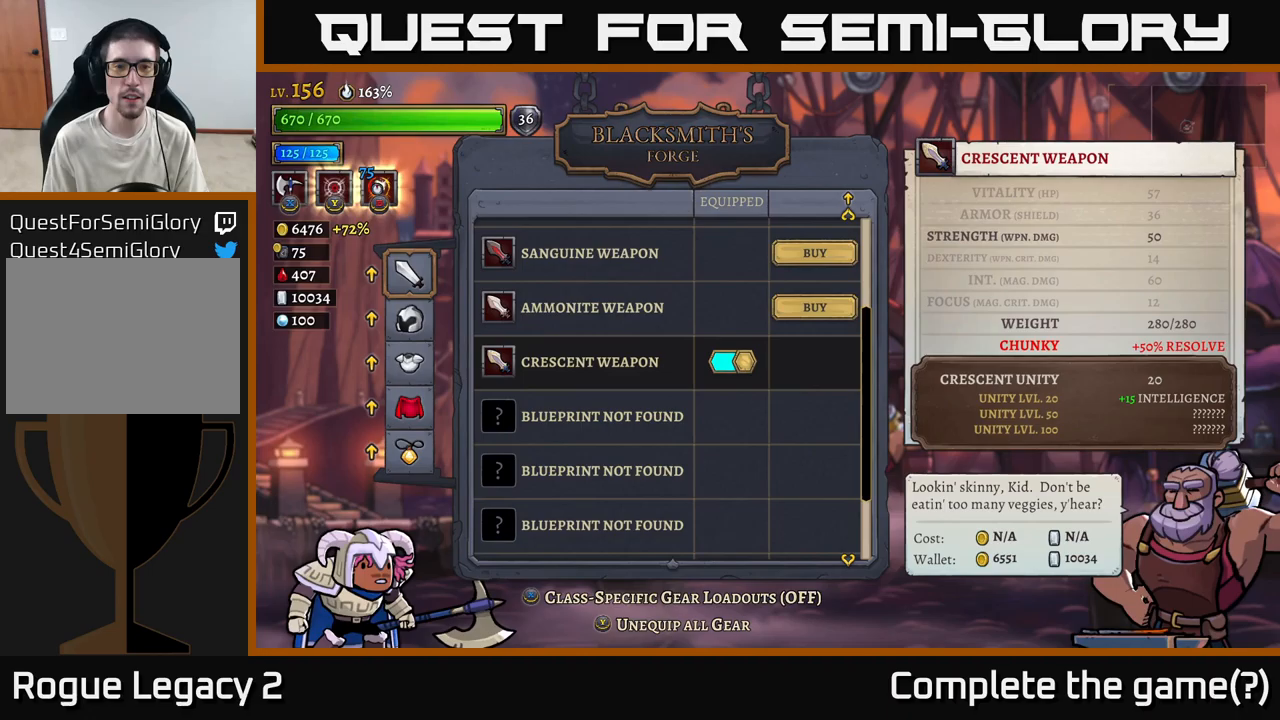
{"buttons": [], "left_stick": "down", "right_stick": "center", "events": [[316, "left_stick", "down"]]}
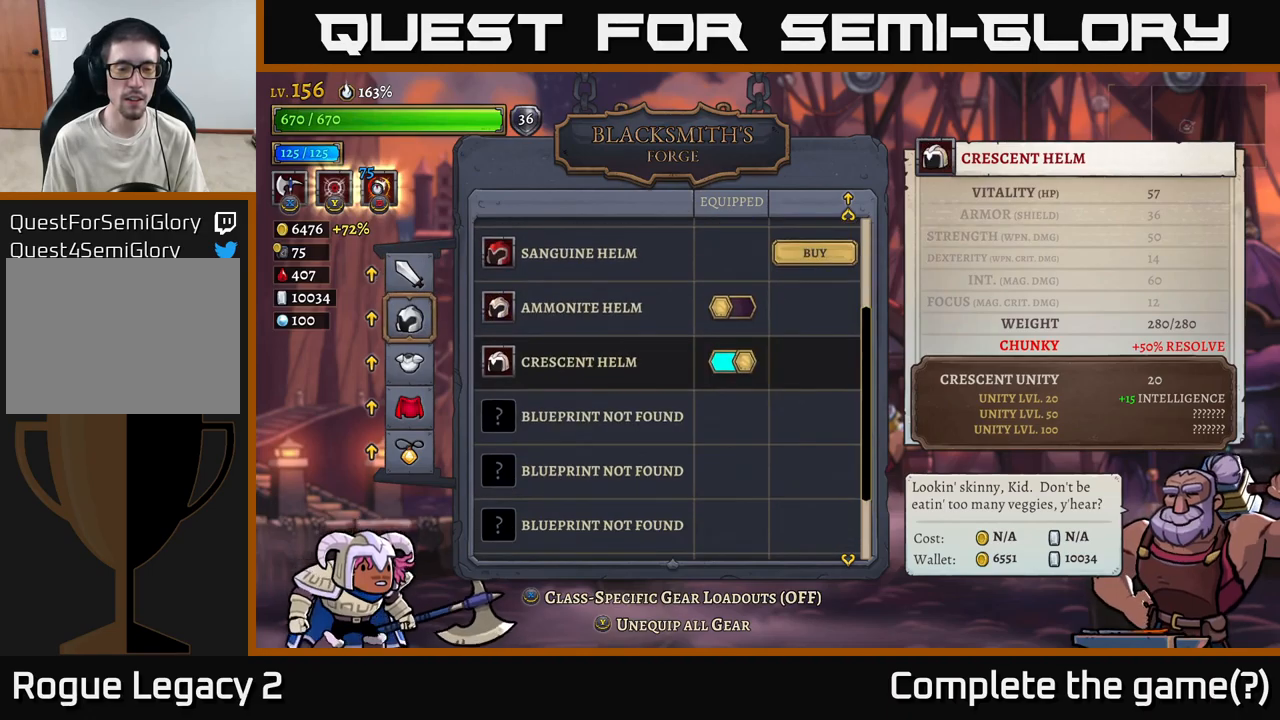
{"buttons": [], "left_stick": "center", "right_stick": "center", "events": [[33, "left_stick", "center"], [133, "left_stick", "up"], [433, "left_stick", "center"]]}
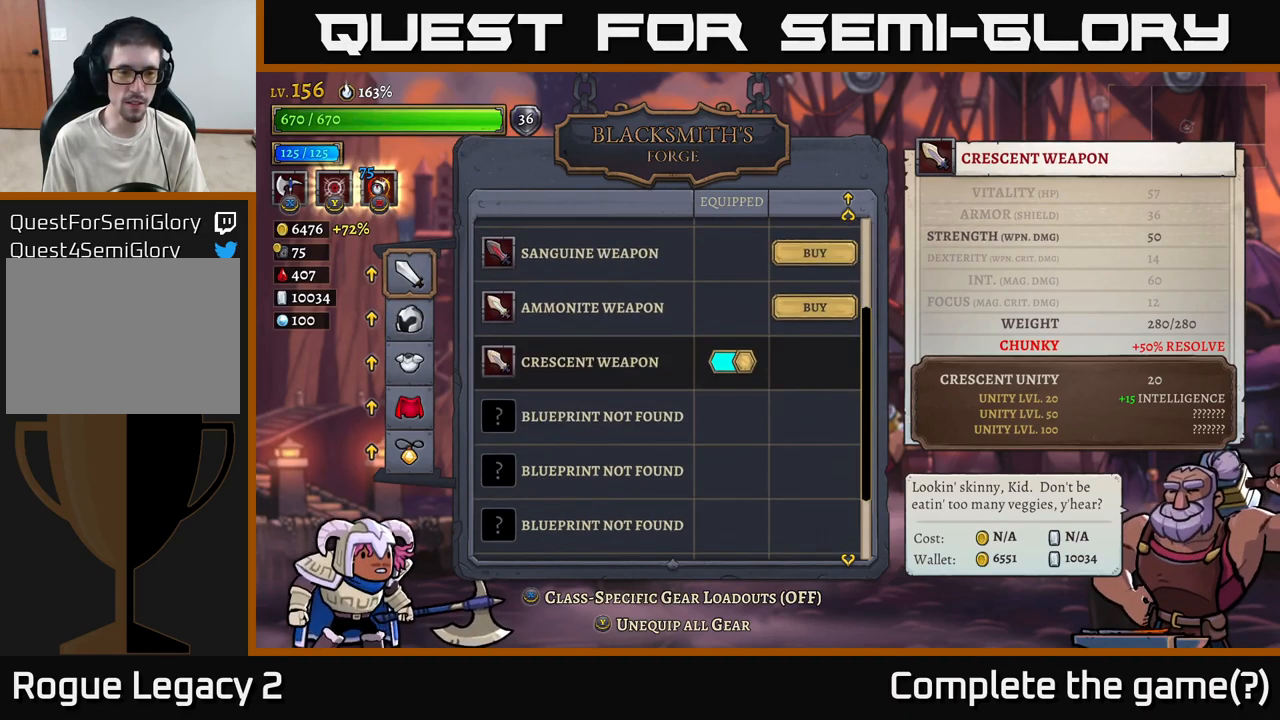
{"buttons": [], "left_stick": "center", "right_stick": "center", "events": [[166, "left_stick", "up"], [333, "left_stick", "center"]]}
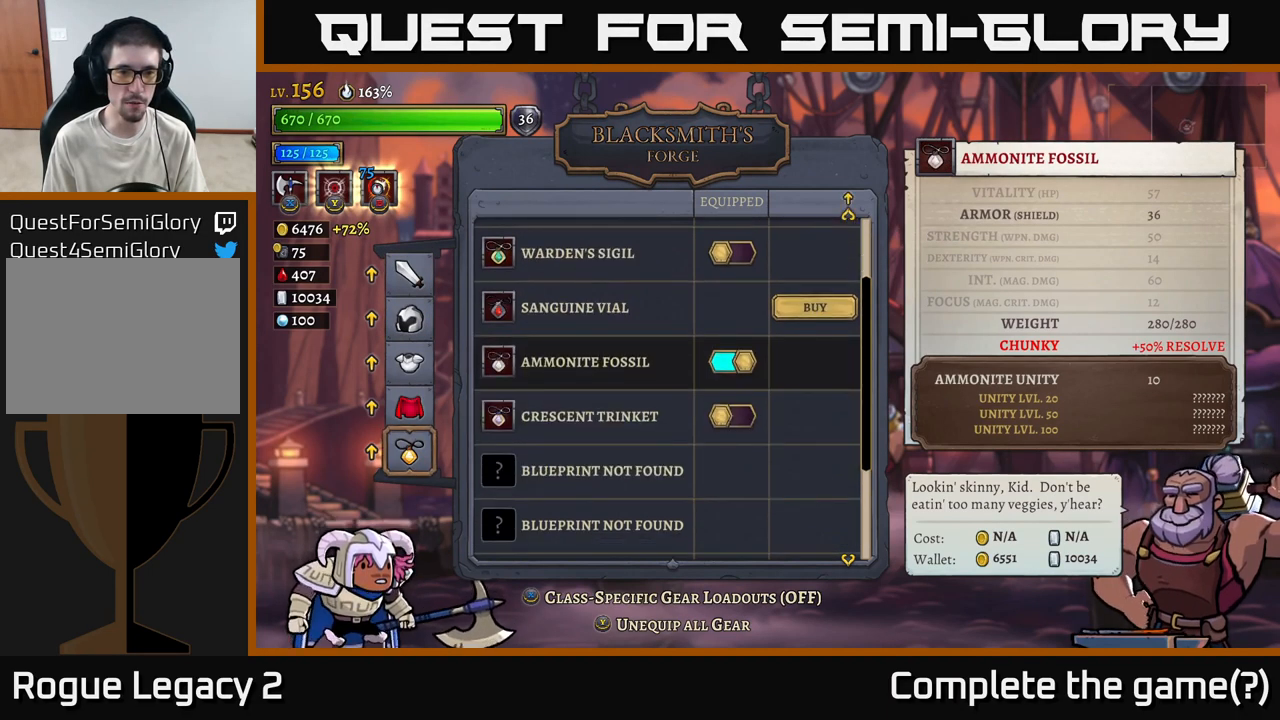
{"buttons": [], "left_stick": "center", "right_stick": "center", "events": [[350, "left_stick", "up"], [466, "left_stick", "center"]]}
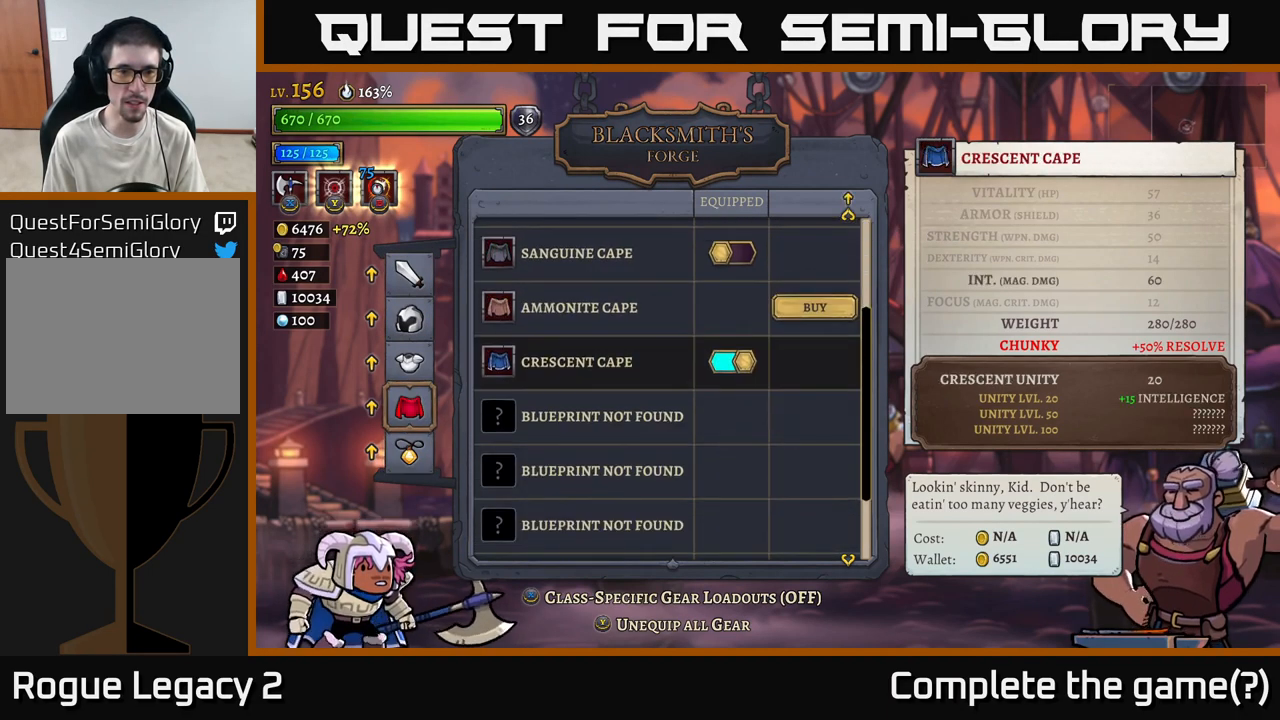
{"buttons": [], "left_stick": "up", "right_stick": "center", "events": [[450, "left_stick", "up"]]}
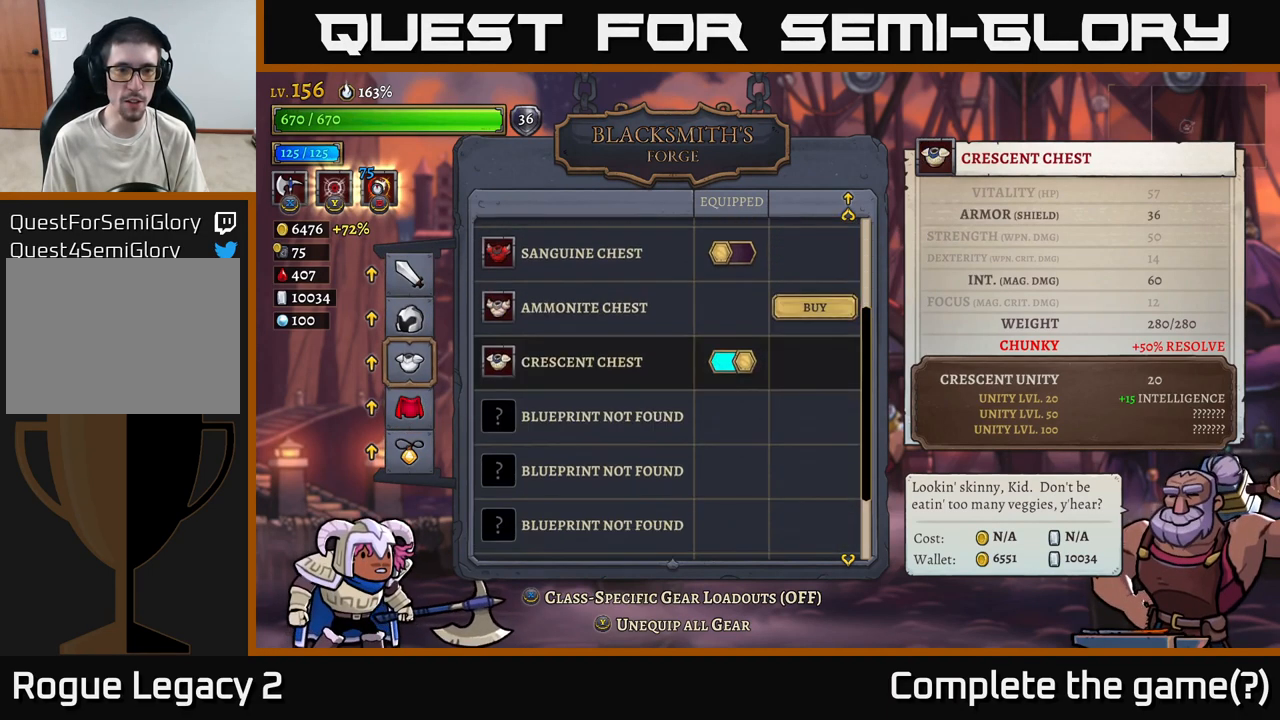
{"buttons": [], "left_stick": "center", "right_stick": "center", "events": [[83, "left_stick", "center"], [133, "left_stick", "up"], [483, "left_stick", "center"]]}
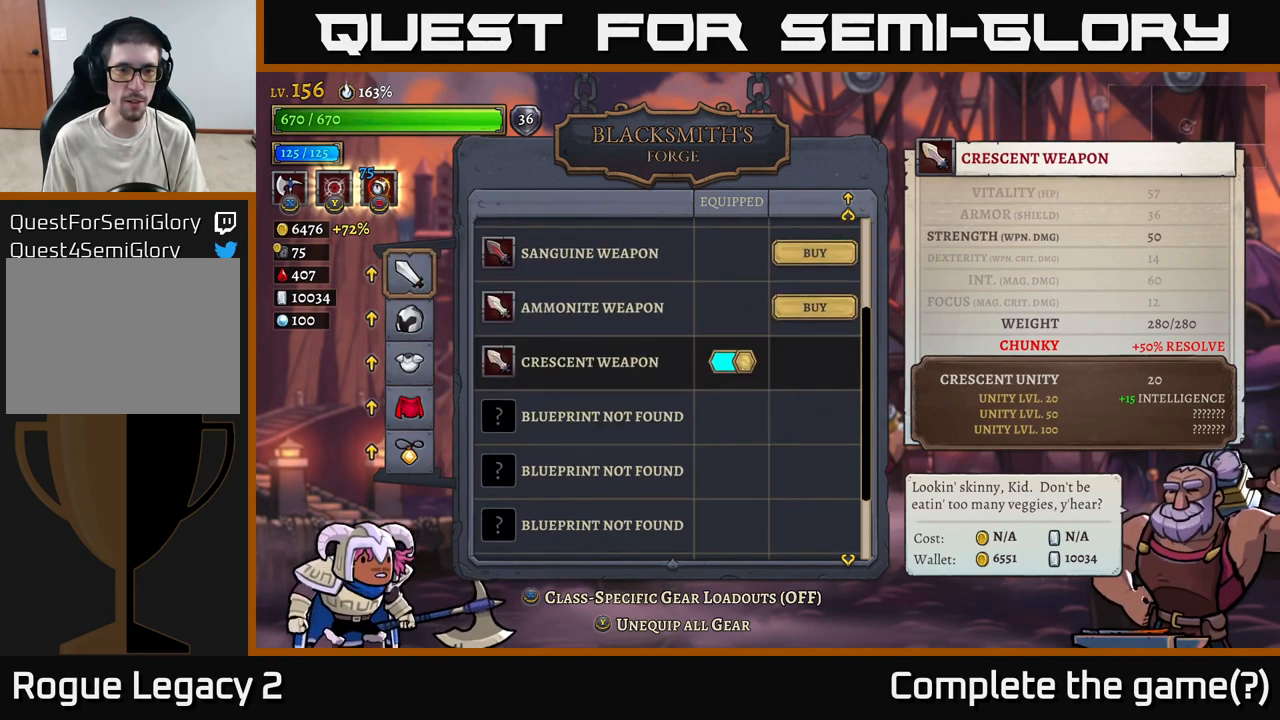
{"buttons": [], "left_stick": "down", "right_stick": "center", "events": [[50, "left_stick", "up"], [233, "left_stick", "center"], [450, "left_stick", "down"]]}
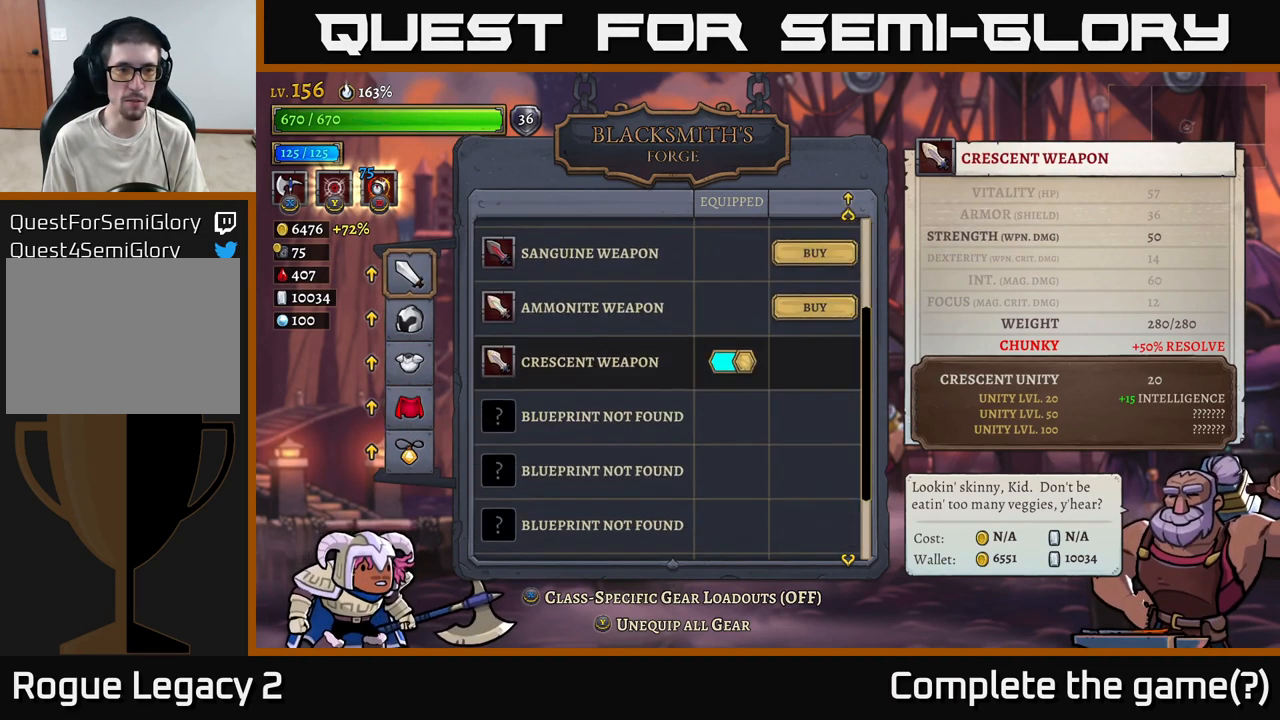
{"buttons": [], "left_stick": "center", "right_stick": "center", "events": [[150, "left_stick", "center"]]}
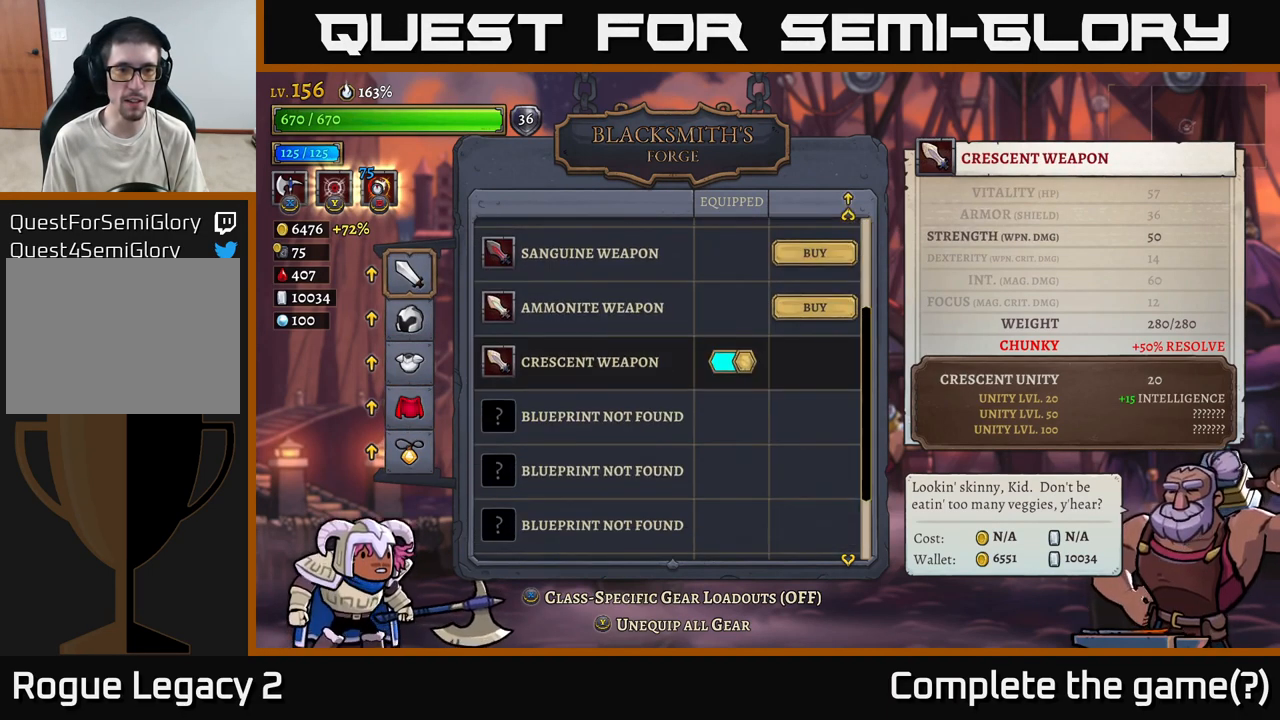
{"buttons": [], "left_stick": "up", "right_stick": "center", "events": [[133, "A", "down"], [166, "A", "up"], [416, "left_stick", "up"]]}
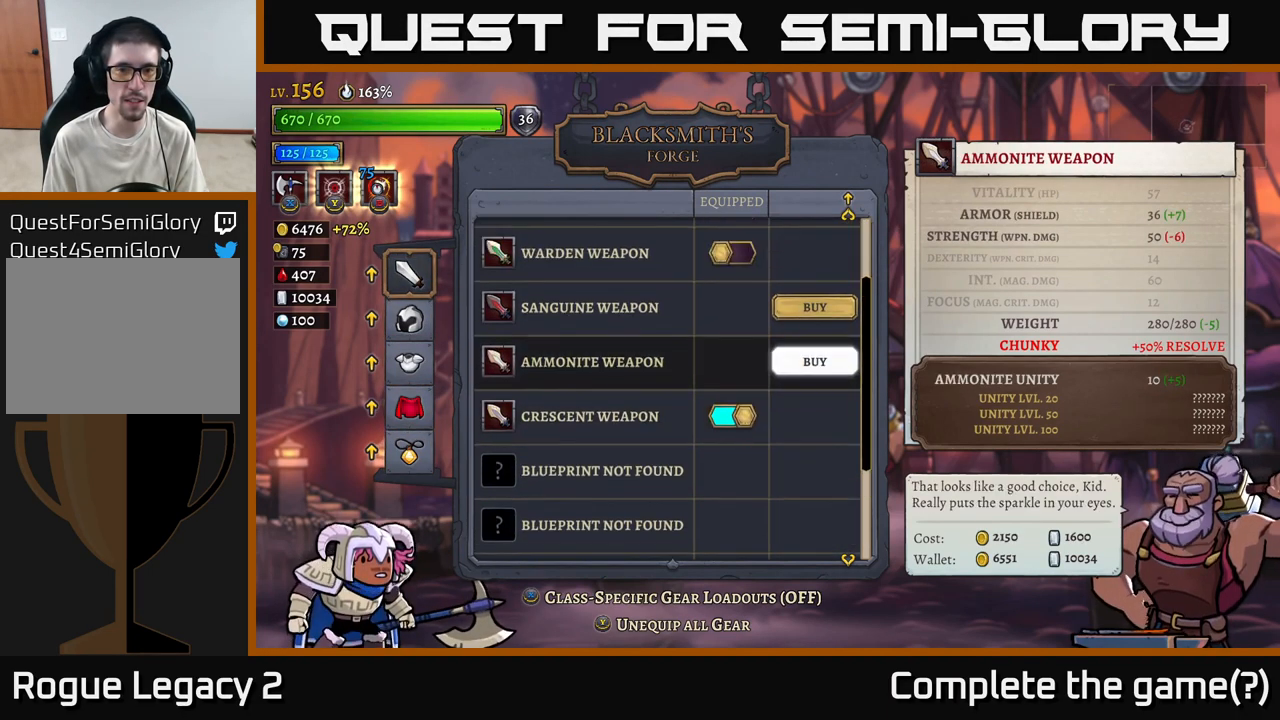
{"buttons": [], "left_stick": "center", "right_stick": "center", "events": [[33, "left_stick", "center"], [100, "left_stick", "up"], [250, "left_stick", "center"]]}